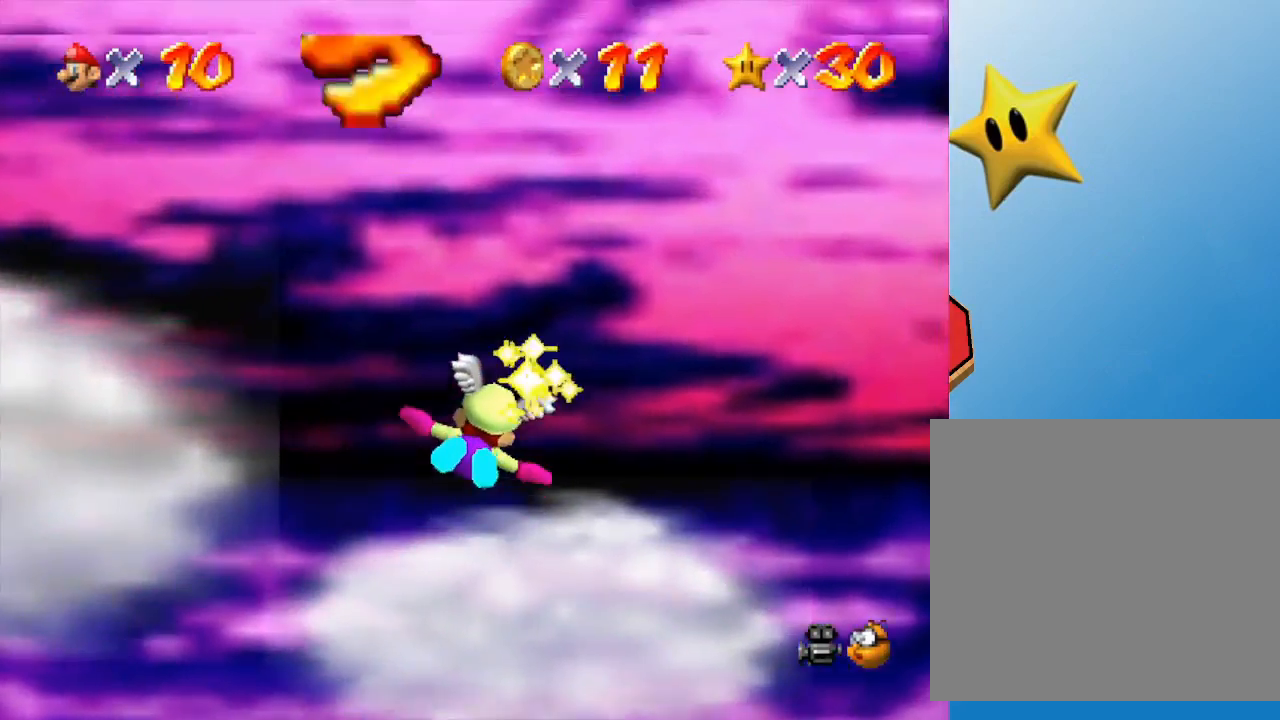
Gameplay with a controller (Nintendo layout); each line is a JSON object with the inputs held at the frame after it. "events" lists button and stick changes between this image and that frame as [ms after this image, input, new state], when the widget could be followed in between. Not read: L3 R3.
{"buttons": [], "left_stick": "right", "events": []}
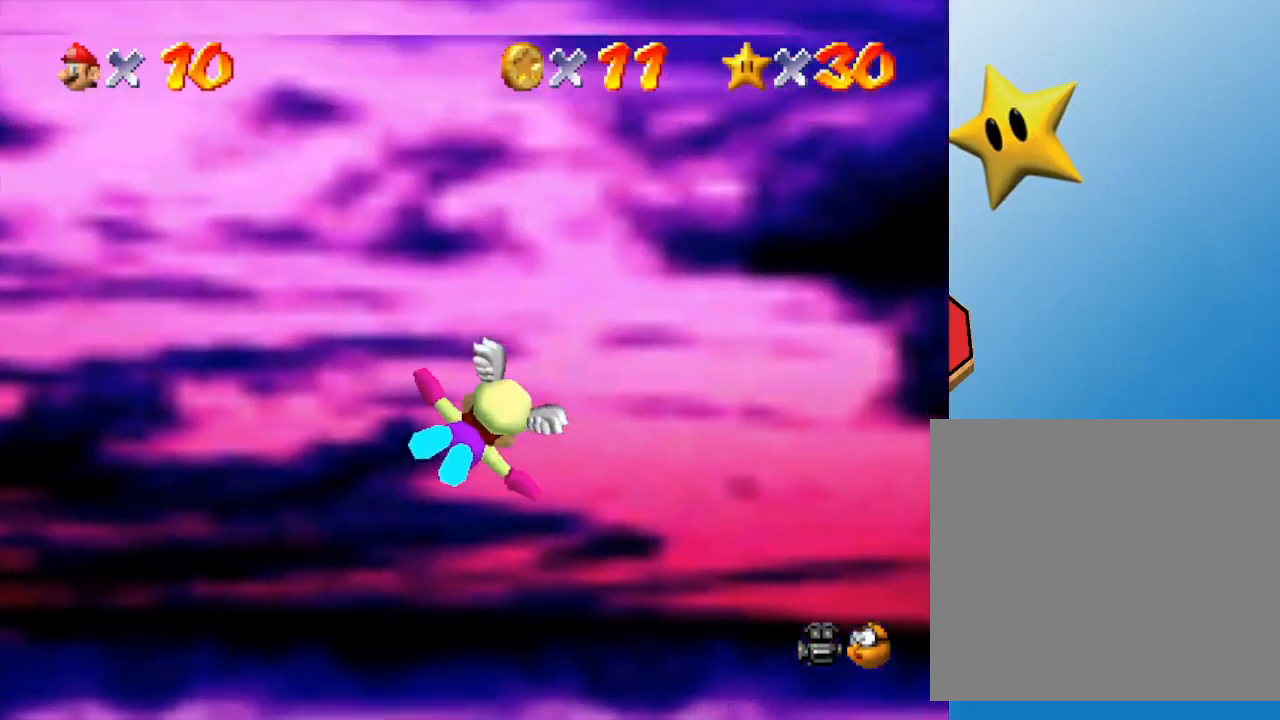
{"buttons": [], "left_stick": "right", "events": []}
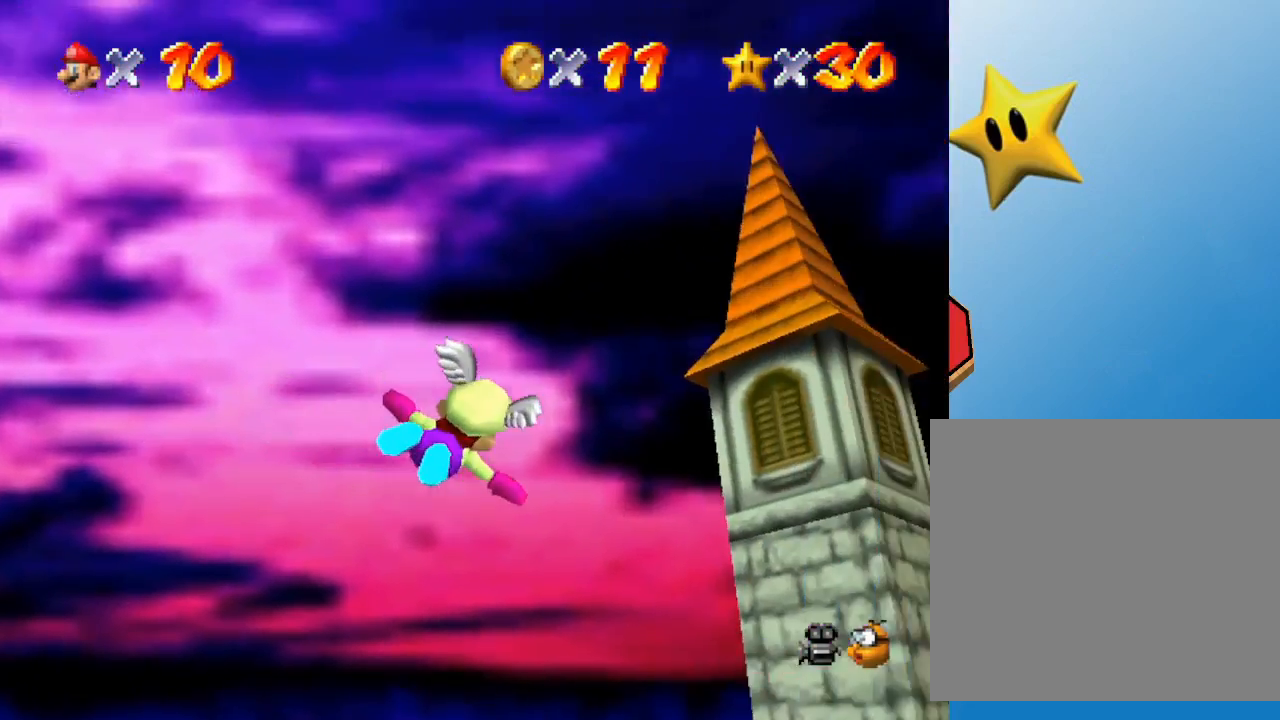
{"buttons": [], "left_stick": "right", "events": []}
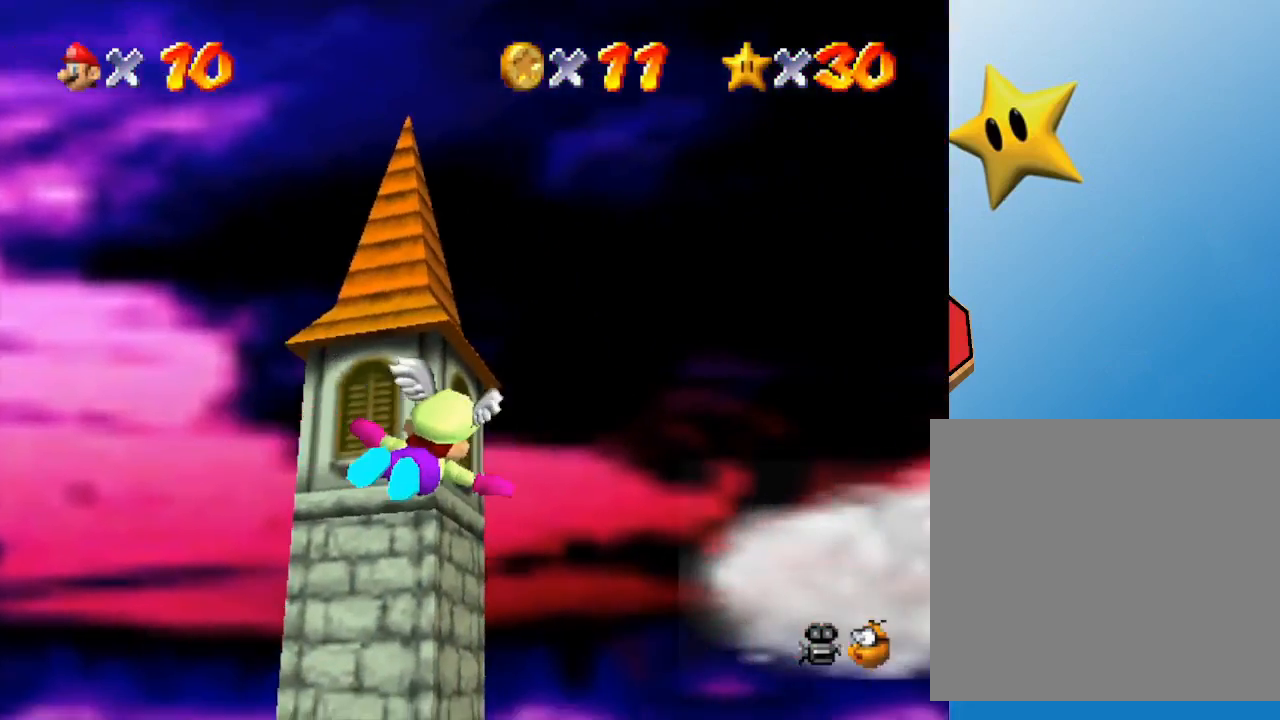
{"buttons": [], "left_stick": "right", "events": []}
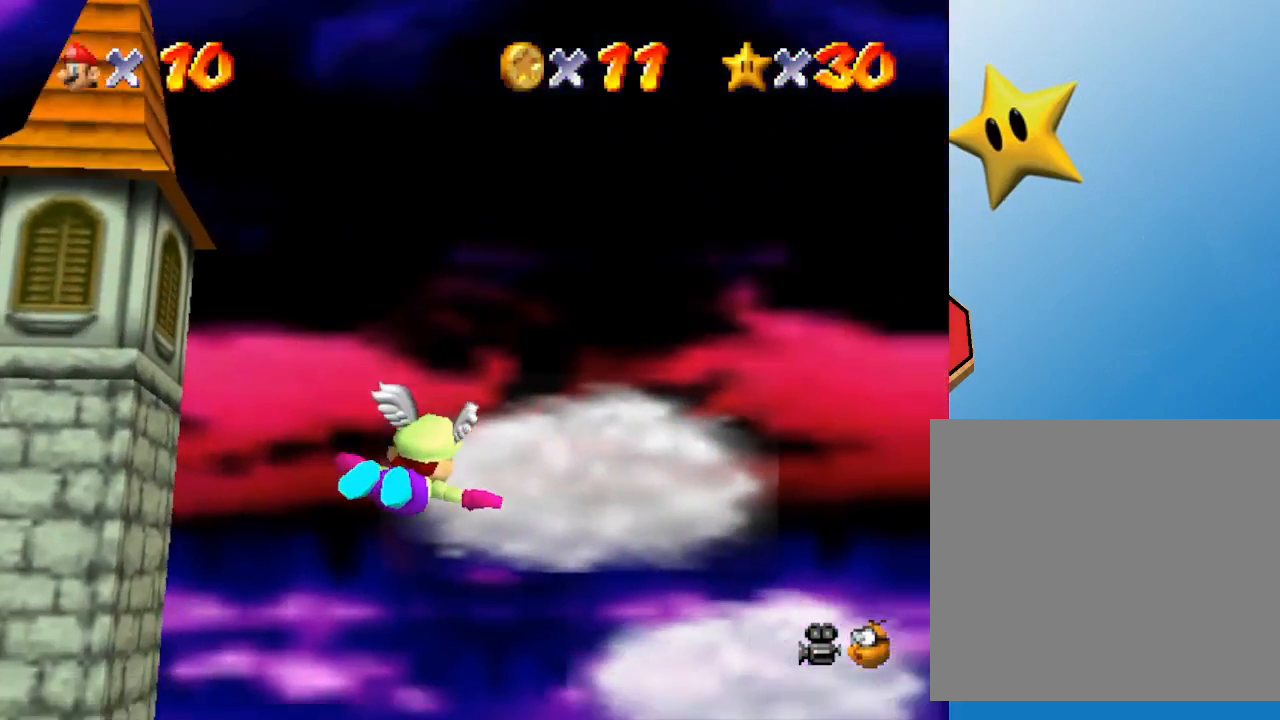
{"buttons": [], "left_stick": "right", "events": []}
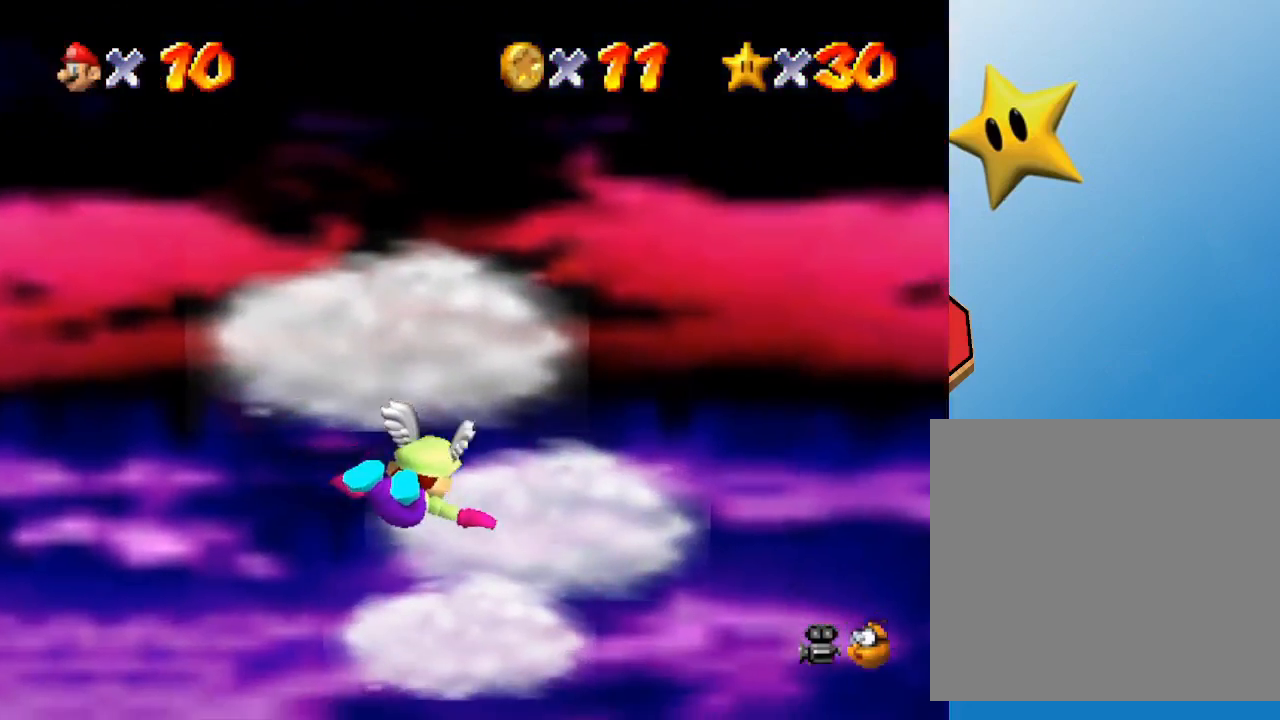
{"buttons": [], "left_stick": "right", "events": []}
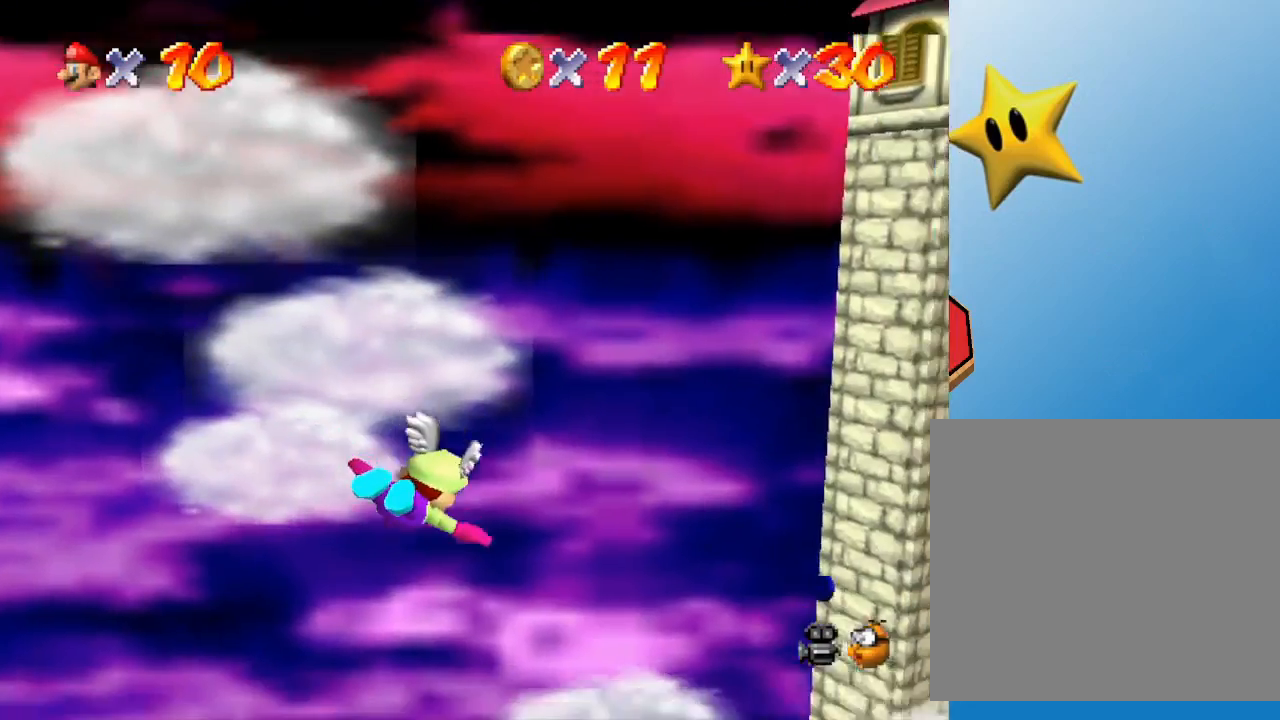
{"buttons": [], "left_stick": "down-right", "events": [[100, "left_stick", "center"], [350, "left_stick", "right"], [450, "left_stick", "down-right"]]}
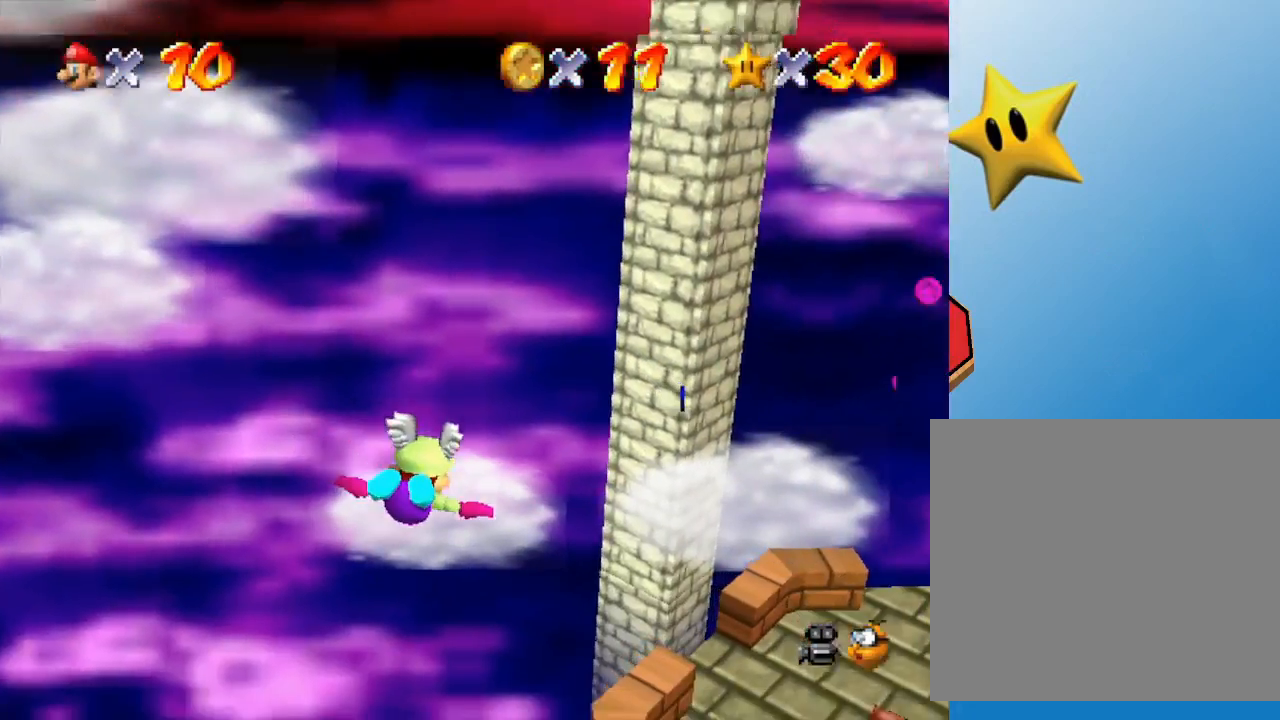
{"buttons": [], "left_stick": "down-right", "events": []}
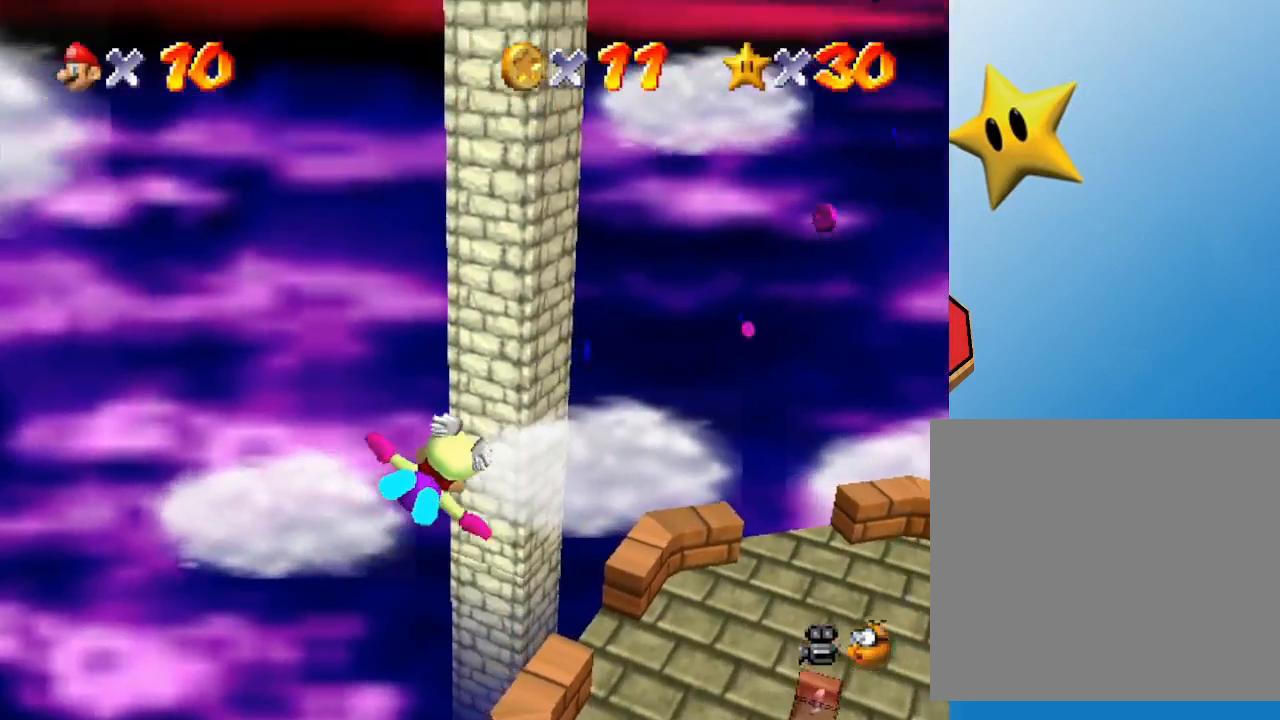
{"buttons": [], "left_stick": "center", "events": [[450, "left_stick", "center"]]}
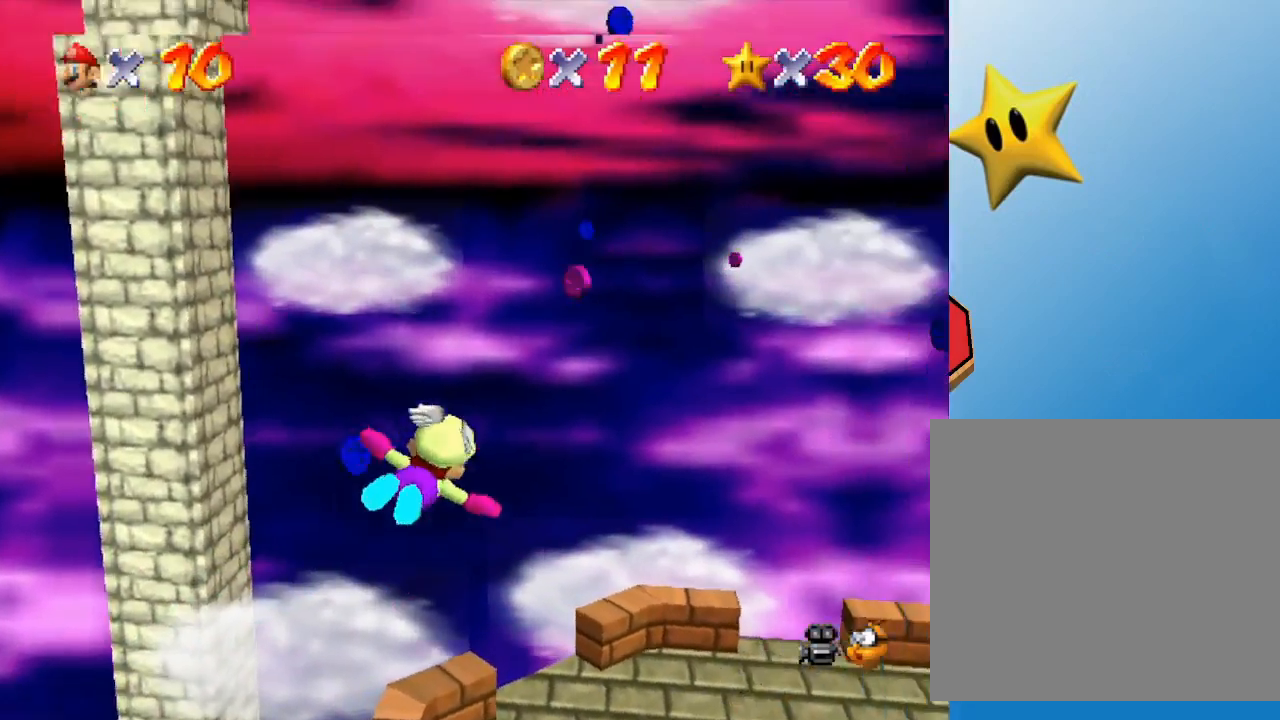
{"buttons": [], "left_stick": "down", "events": [[33, "left_stick", "down-left"], [267, "left_stick", "center"], [417, "left_stick", "down"]]}
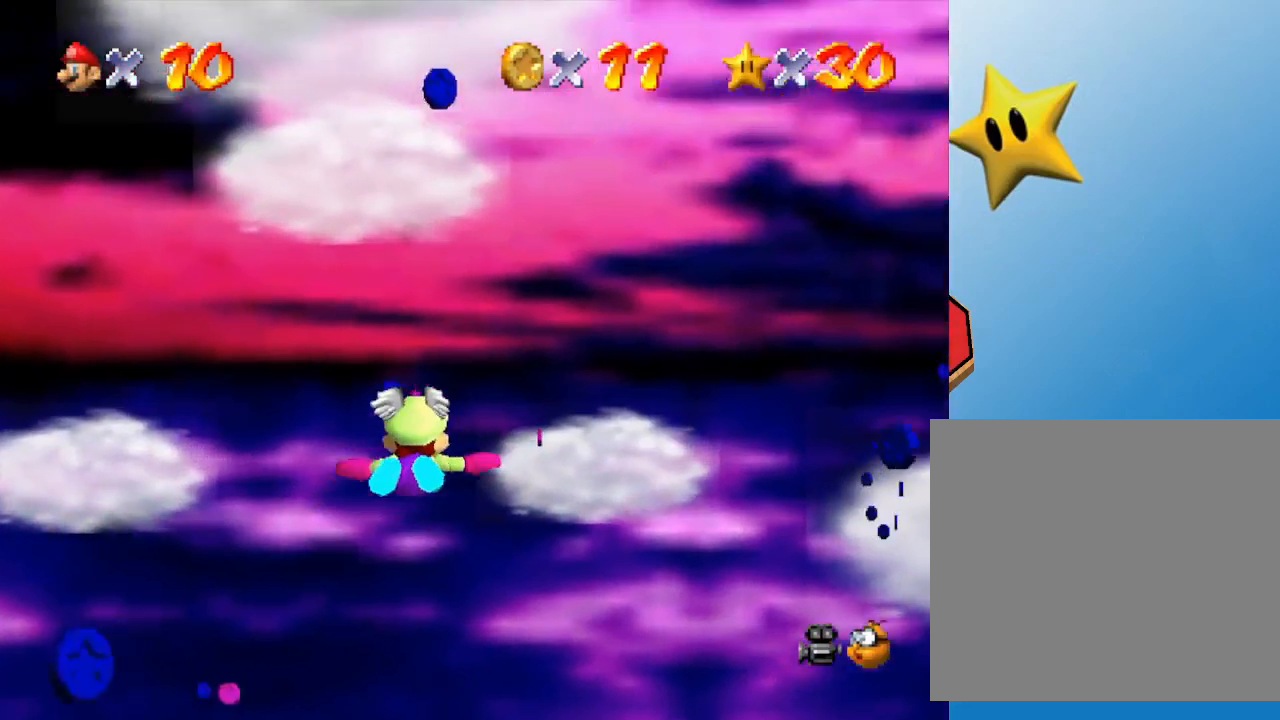
{"buttons": [], "left_stick": "up", "events": [[117, "left_stick", "up"]]}
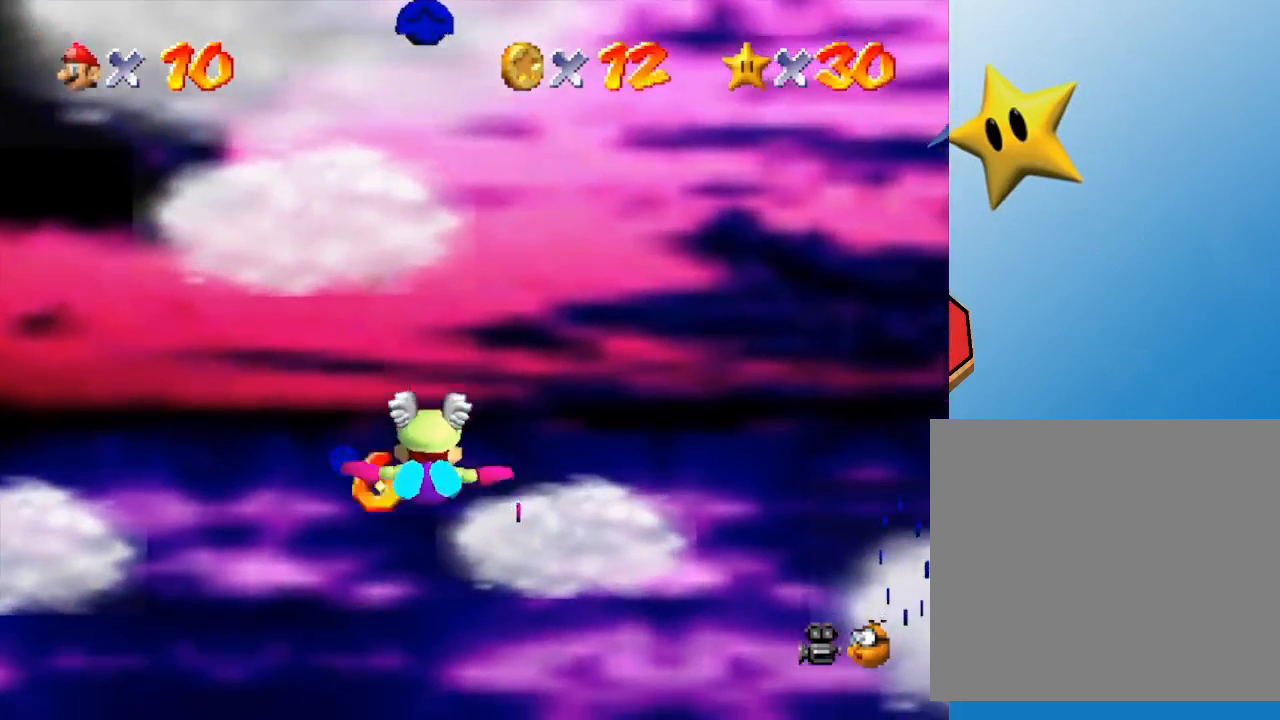
{"buttons": [], "left_stick": "right", "events": [[83, "left_stick", "right"], [283, "left_stick", "center"], [467, "left_stick", "right"]]}
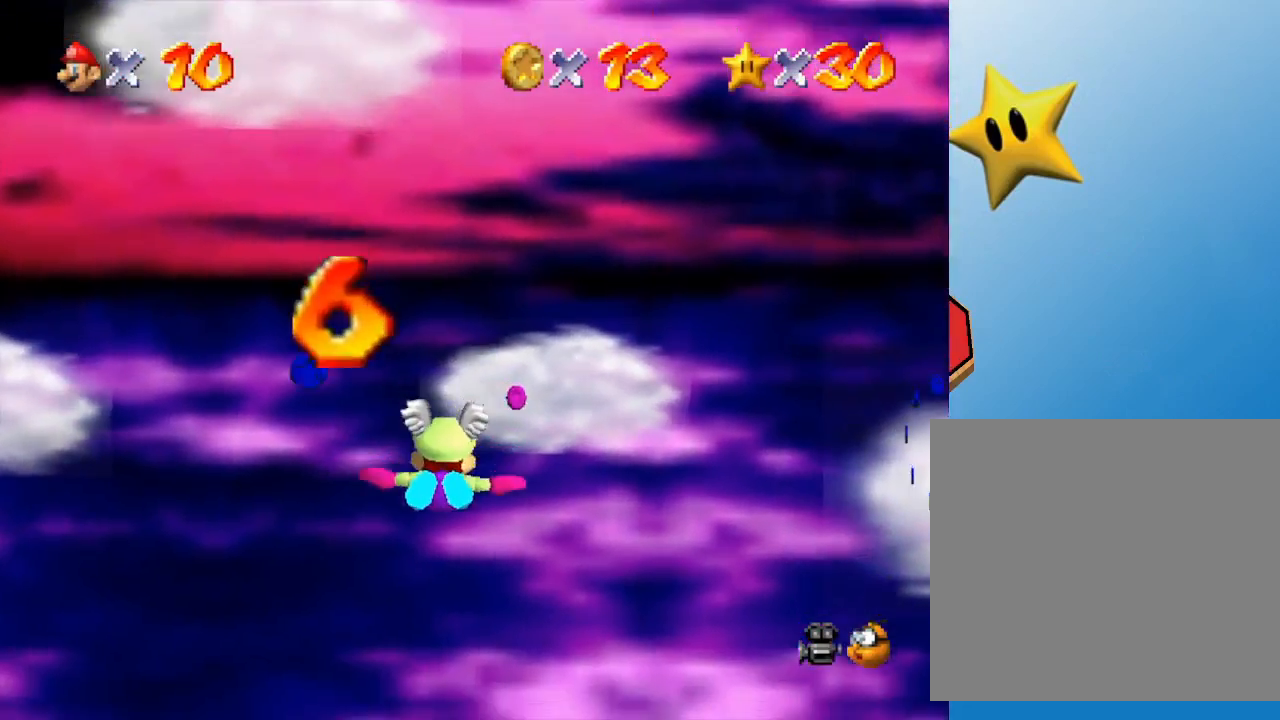
{"buttons": [], "left_stick": "center", "events": [[83, "left_stick", "up-right"], [217, "left_stick", "center"]]}
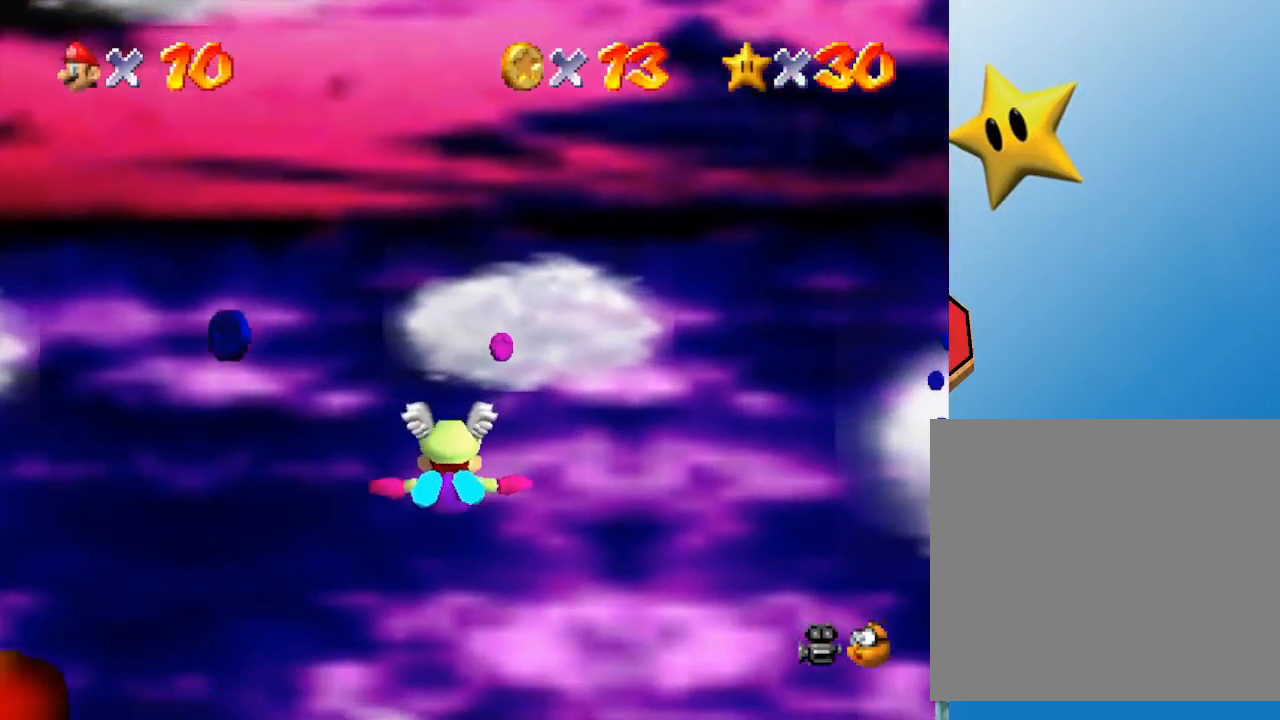
{"buttons": [], "left_stick": "down", "events": [[50, "left_stick", "right"], [117, "left_stick", "up-right"], [217, "left_stick", "center"], [333, "left_stick", "down"]]}
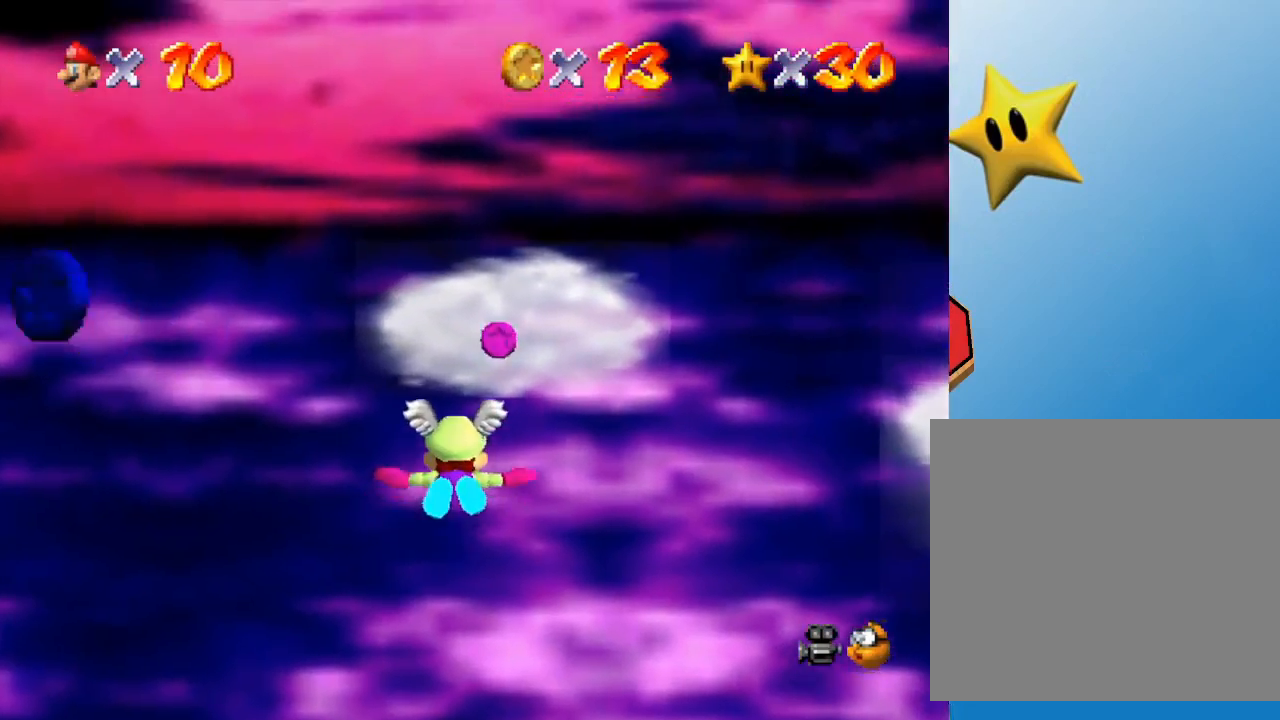
{"buttons": [], "left_stick": "center", "events": [[83, "left_stick", "down-right"], [217, "left_stick", "right"], [367, "left_stick", "center"]]}
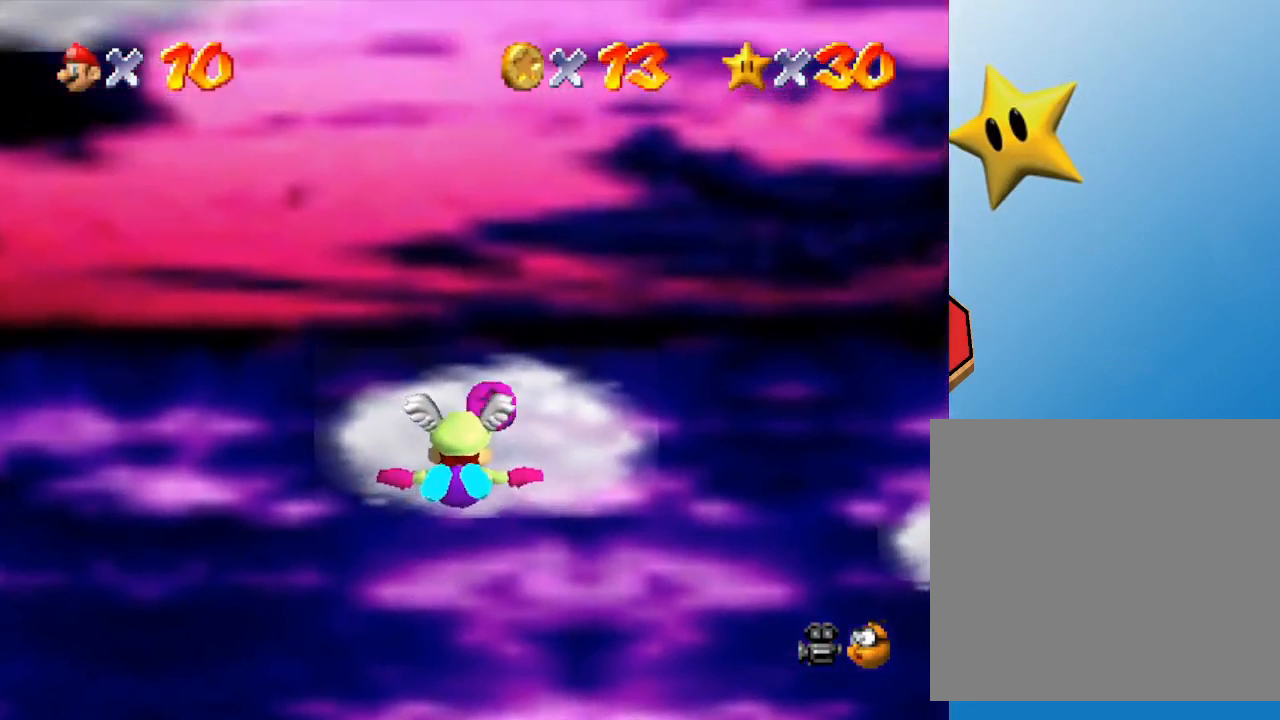
{"buttons": [], "left_stick": "down-left", "events": [[117, "left_stick", "up-left"], [217, "left_stick", "left"], [367, "left_stick", "down-left"]]}
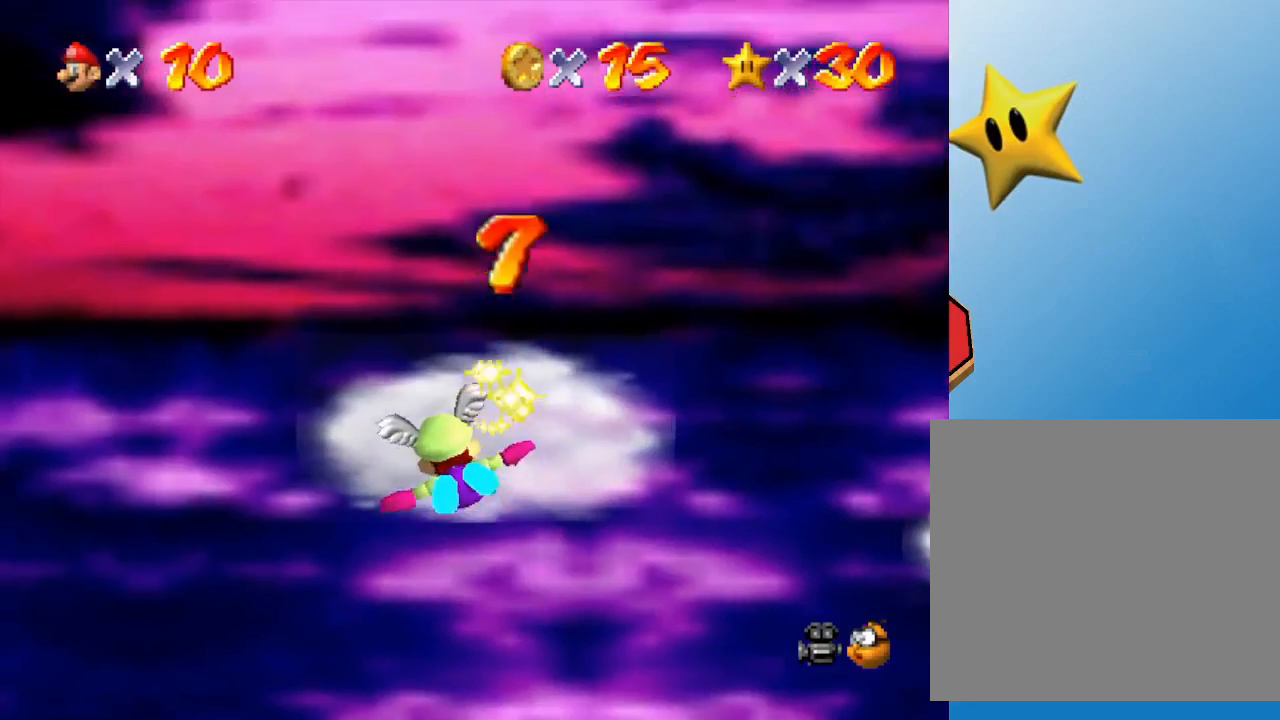
{"buttons": [], "left_stick": "left", "events": [[250, "left_stick", "left"]]}
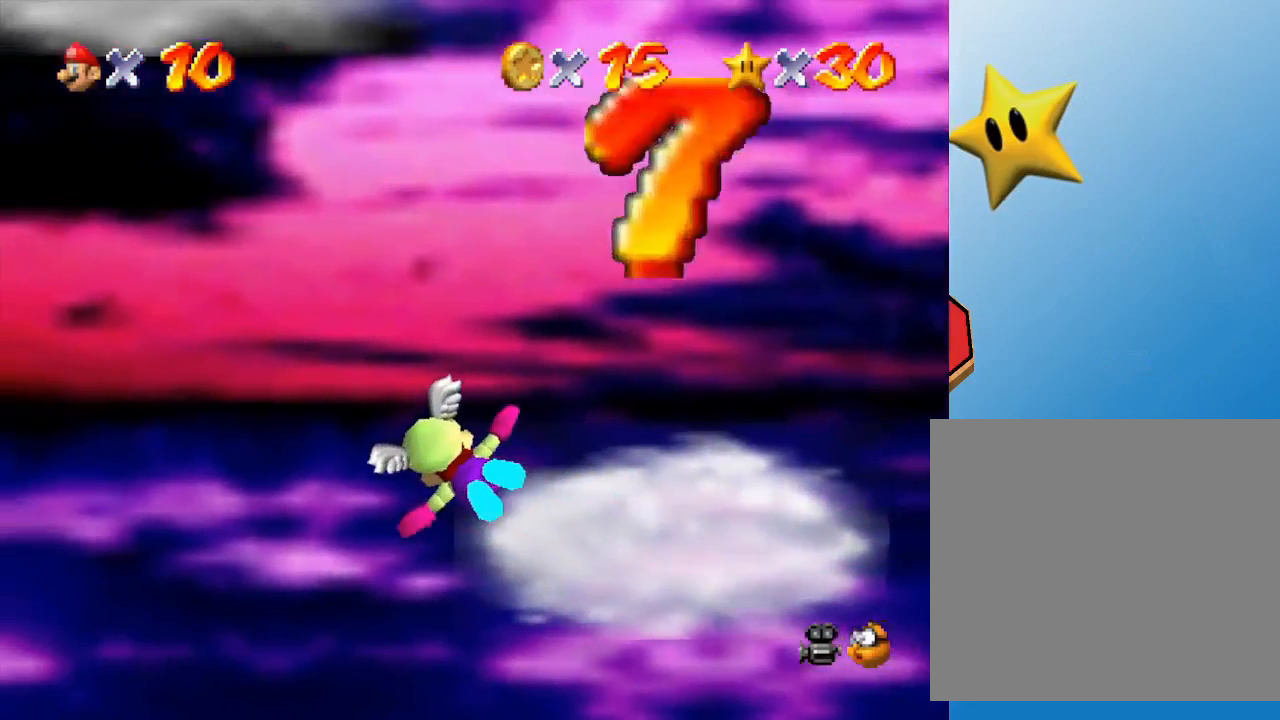
{"buttons": [], "left_stick": "left", "events": []}
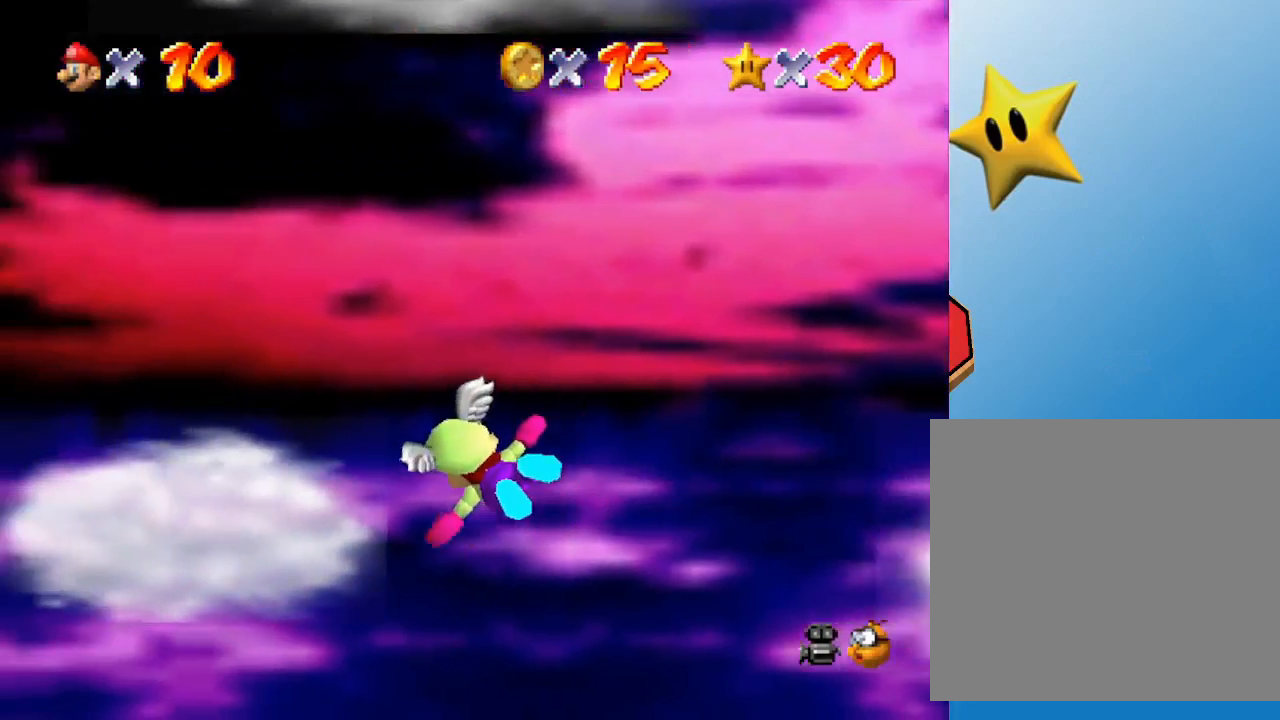
{"buttons": [], "left_stick": "left", "events": []}
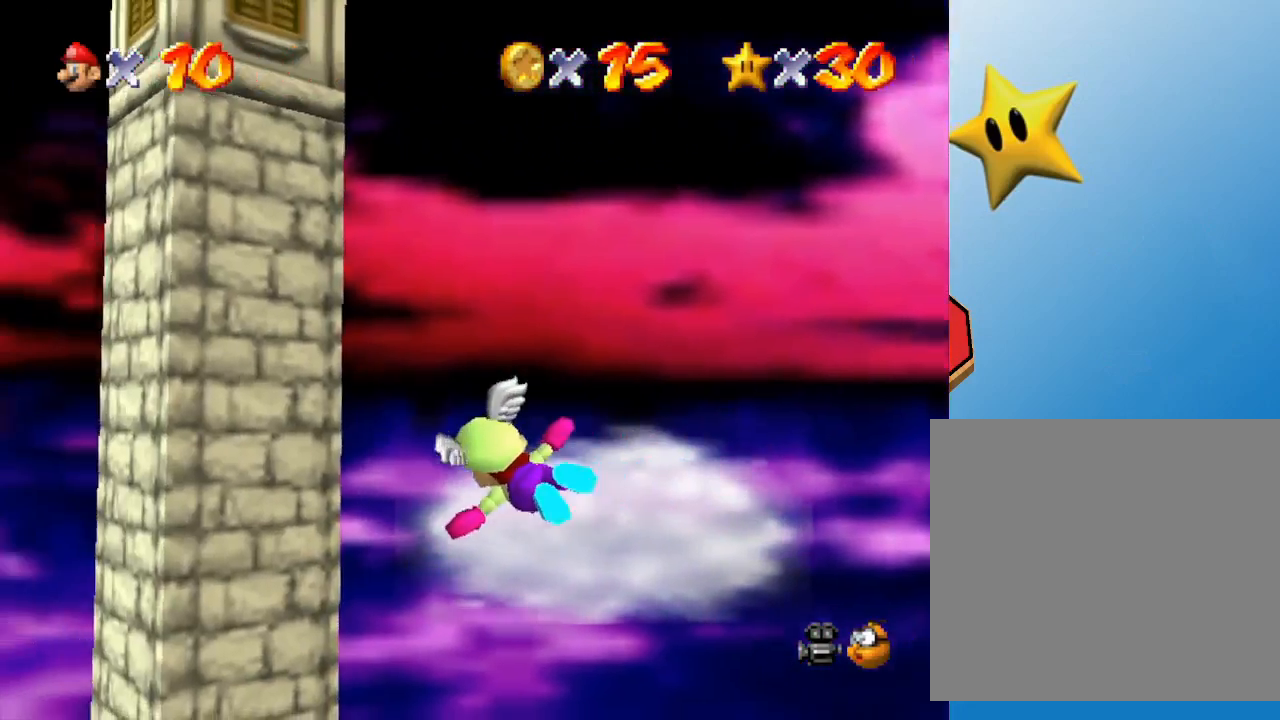
{"buttons": [], "left_stick": "left", "events": []}
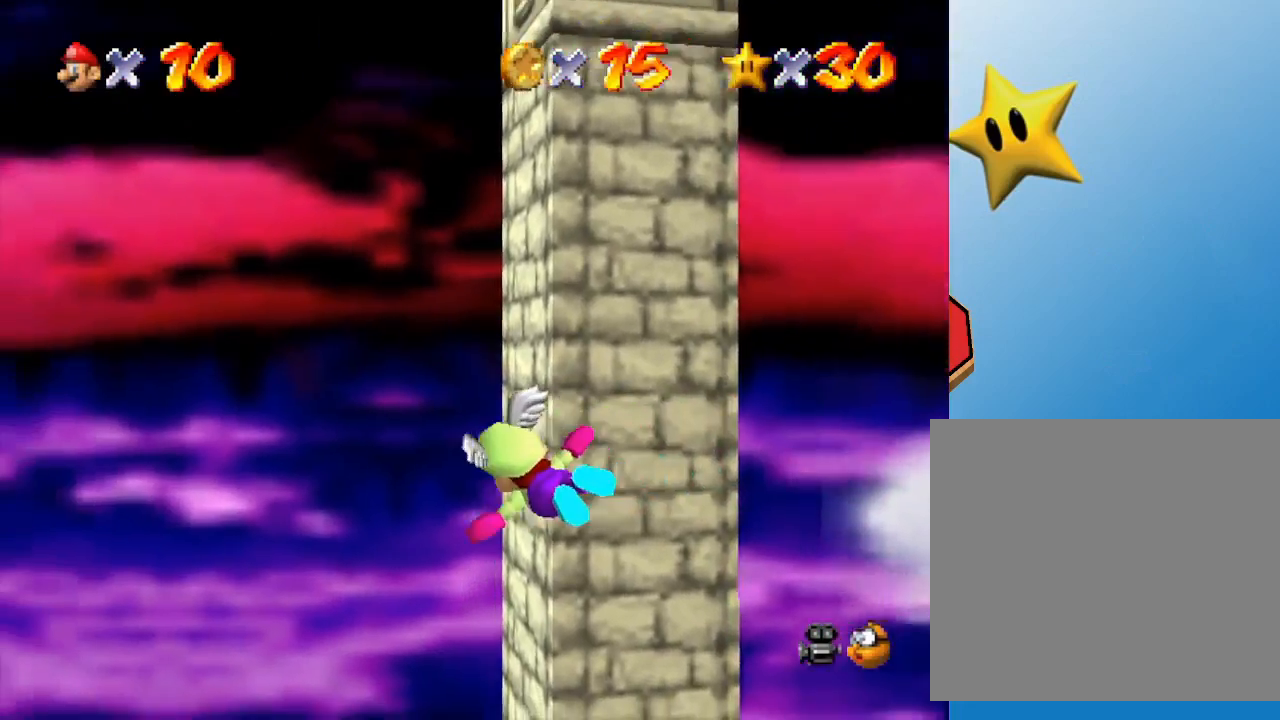
{"buttons": [], "left_stick": "left", "events": []}
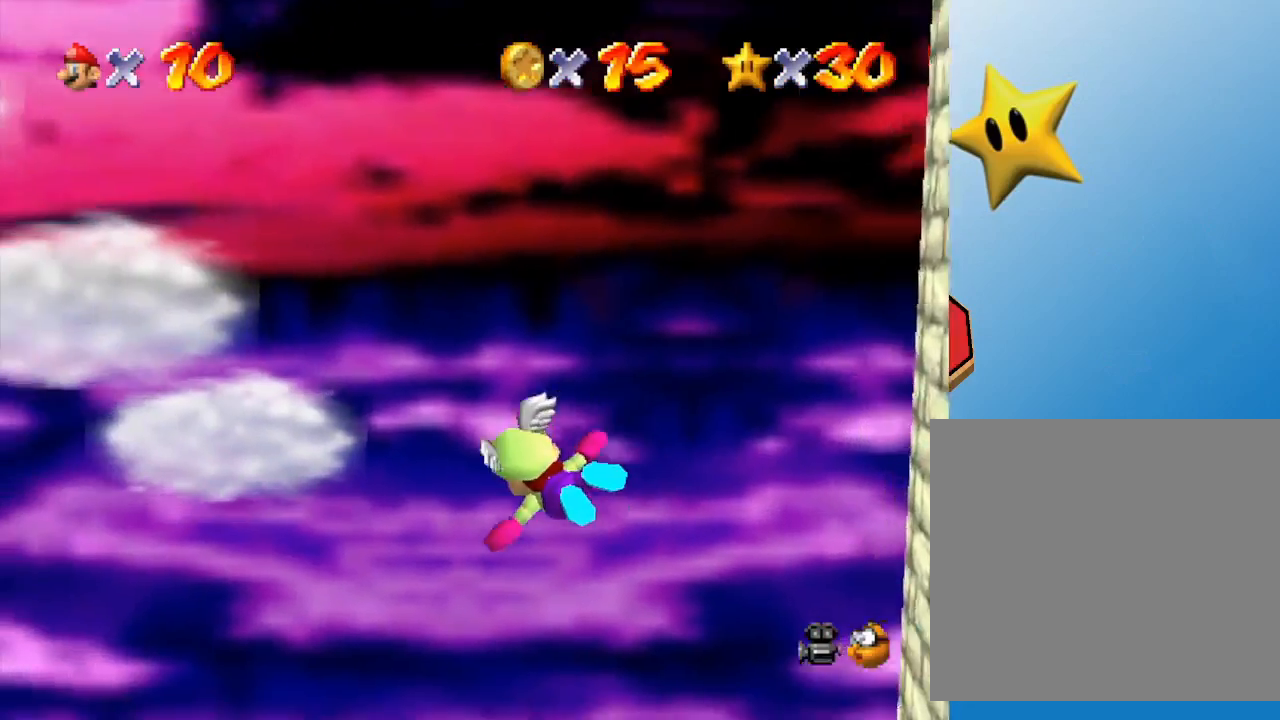
{"buttons": [], "left_stick": "left", "events": []}
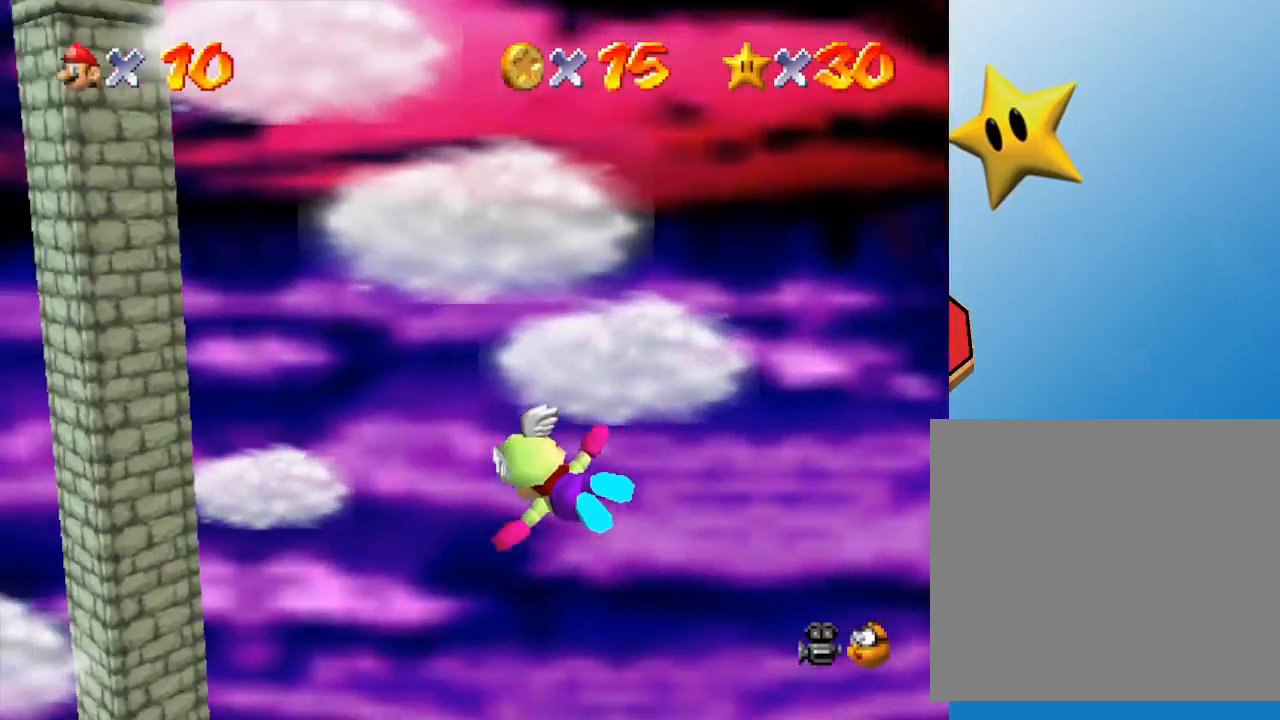
{"buttons": [], "left_stick": "left", "events": [[117, "left_stick", "center"], [400, "left_stick", "left"]]}
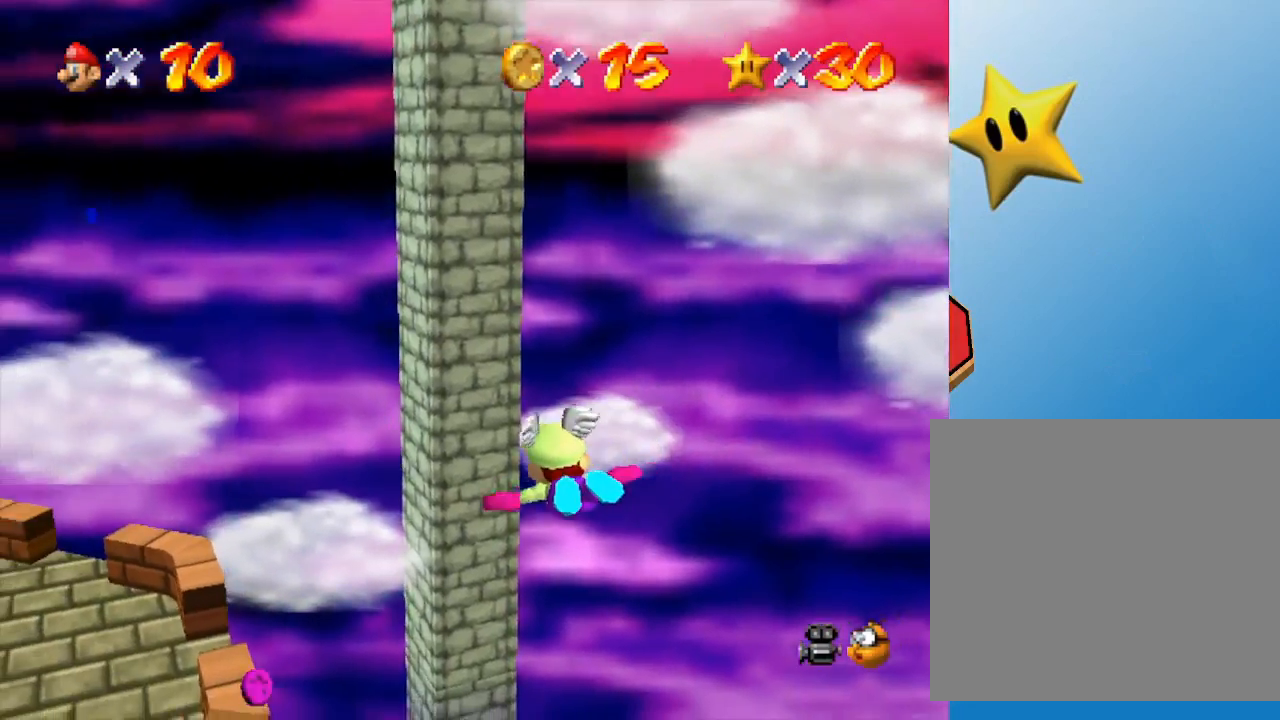
{"buttons": [], "left_stick": "up-left", "events": [[400, "left_stick", "up-left"]]}
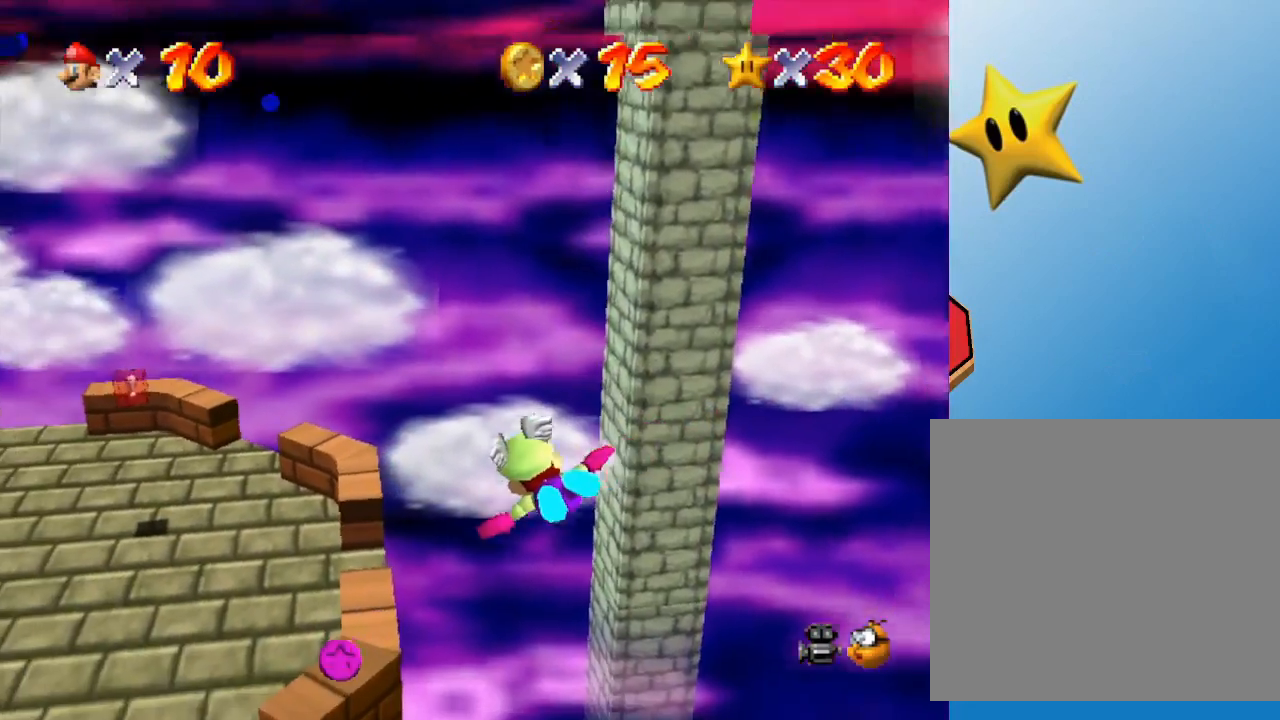
{"buttons": [], "left_stick": "up", "events": [[217, "left_stick", "left"], [433, "left_stick", "up"]]}
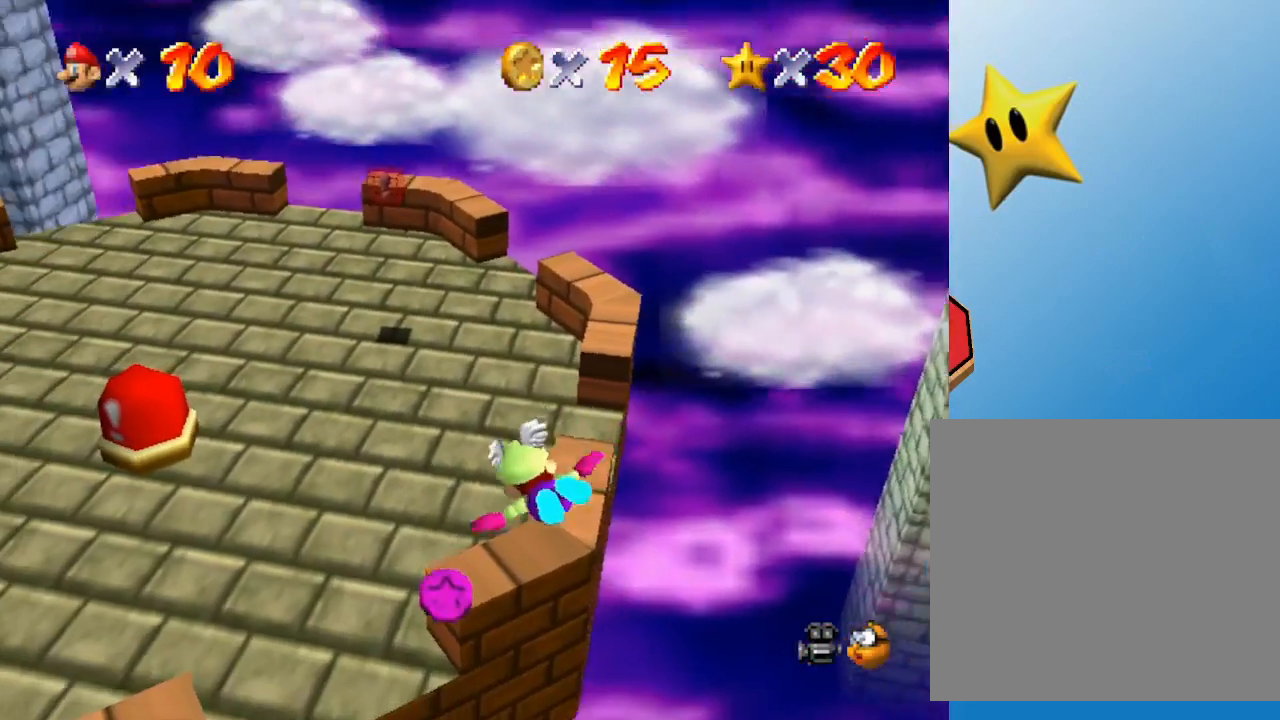
{"buttons": [], "left_stick": "down-left", "events": [[283, "left_stick", "down-left"]]}
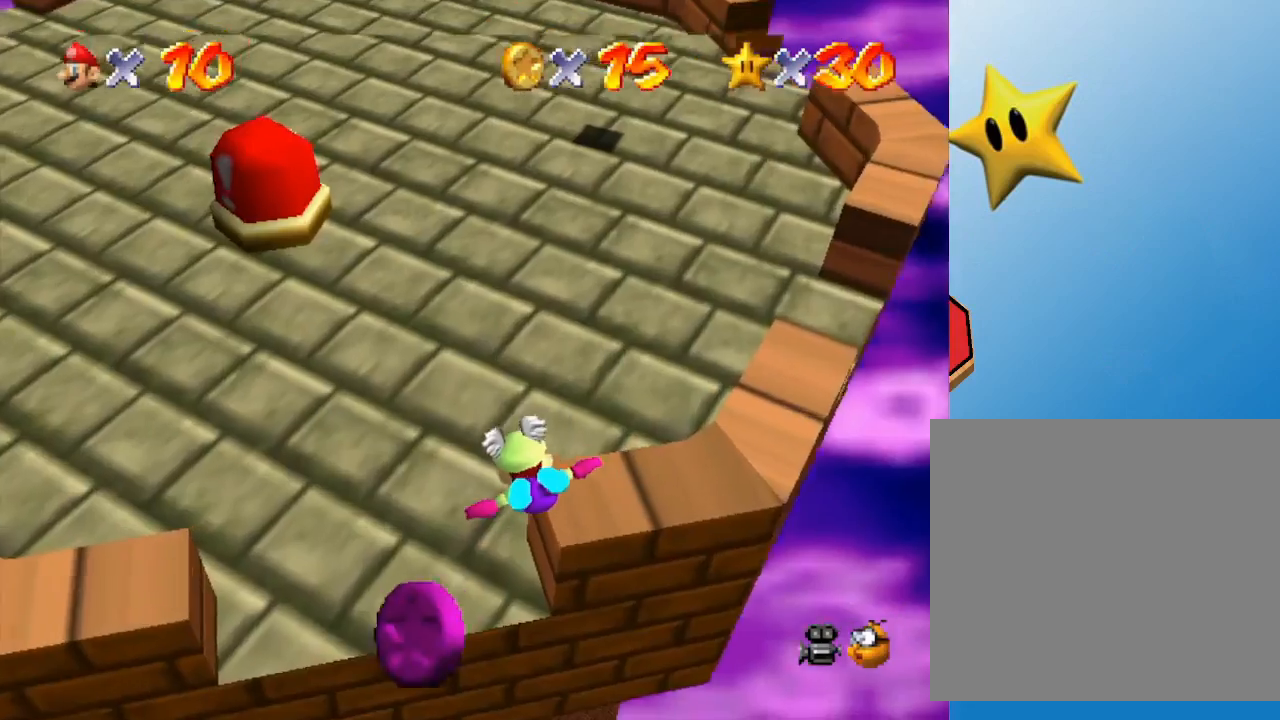
{"buttons": ["A"], "left_stick": "up", "events": [[133, "left_stick", "left"], [350, "left_stick", "up-left"], [450, "A", "down"], [450, "left_stick", "up"]]}
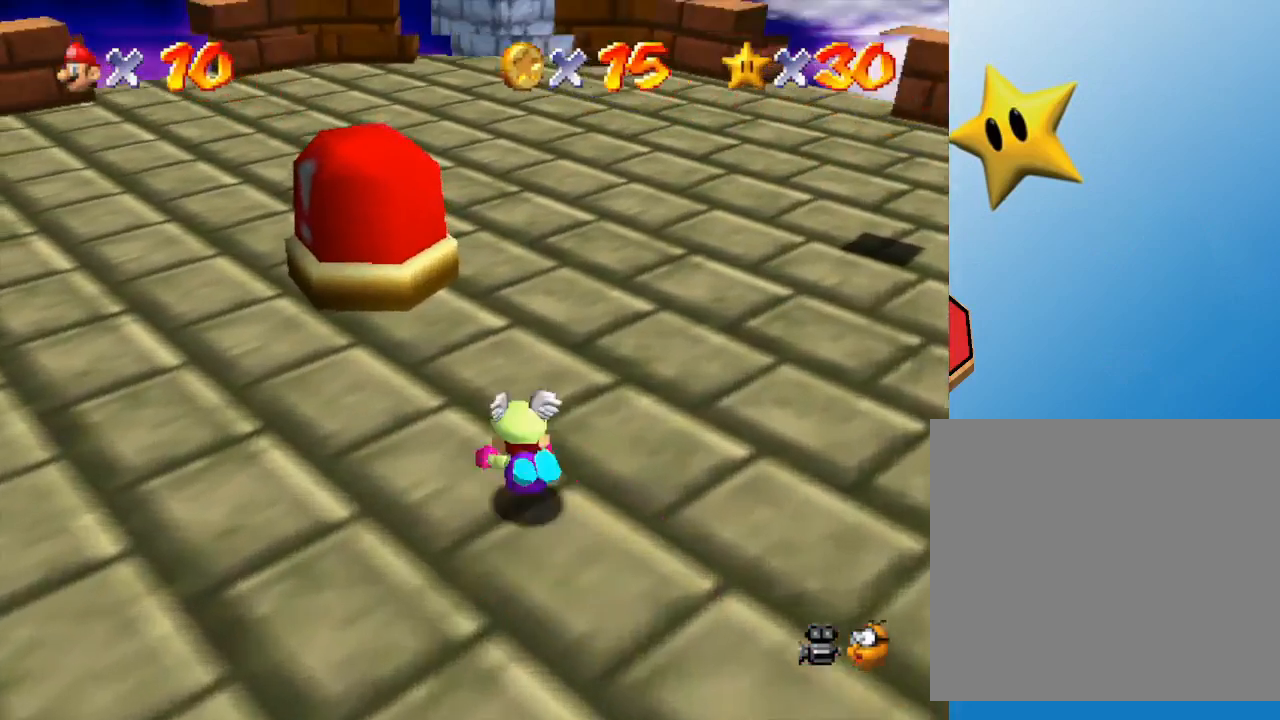
{"buttons": [], "left_stick": "down", "events": [[33, "A", "up"], [100, "A", "down"], [167, "A", "up"], [167, "left_stick", "down-left"], [317, "left_stick", "down"]]}
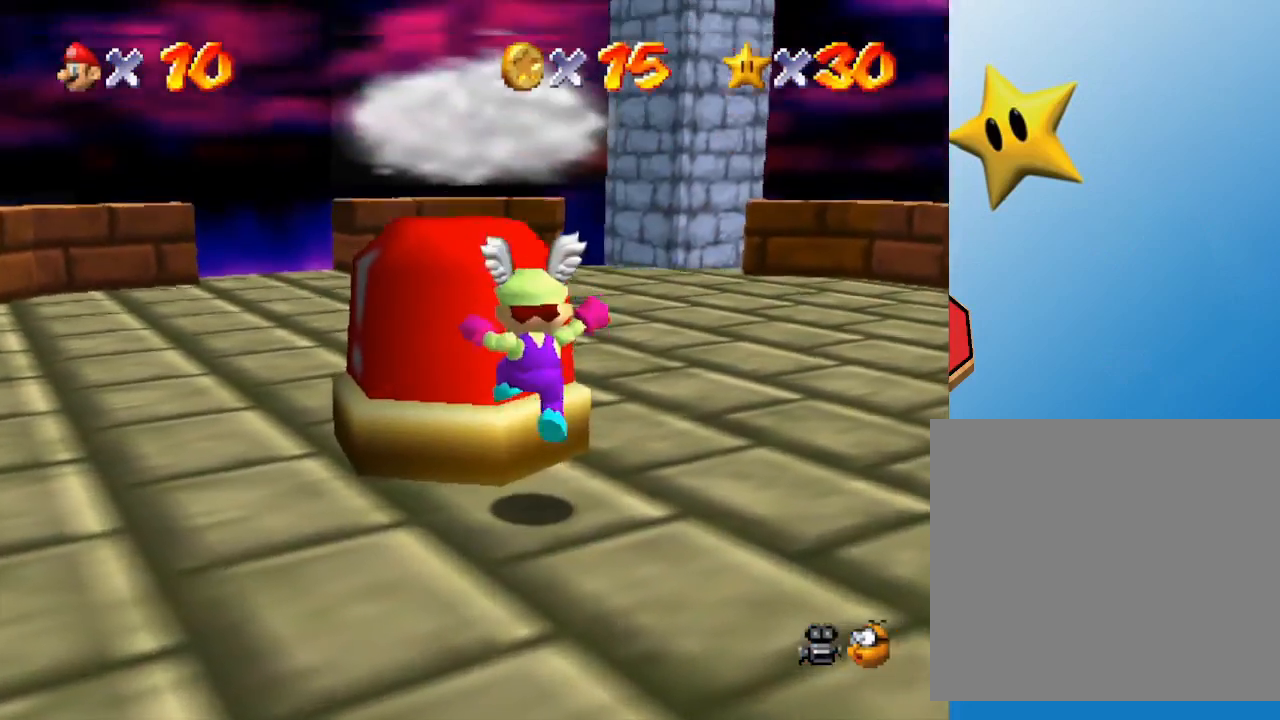
{"buttons": [], "left_stick": "up-left", "events": [[233, "left_stick", "center"], [417, "left_stick", "up-left"]]}
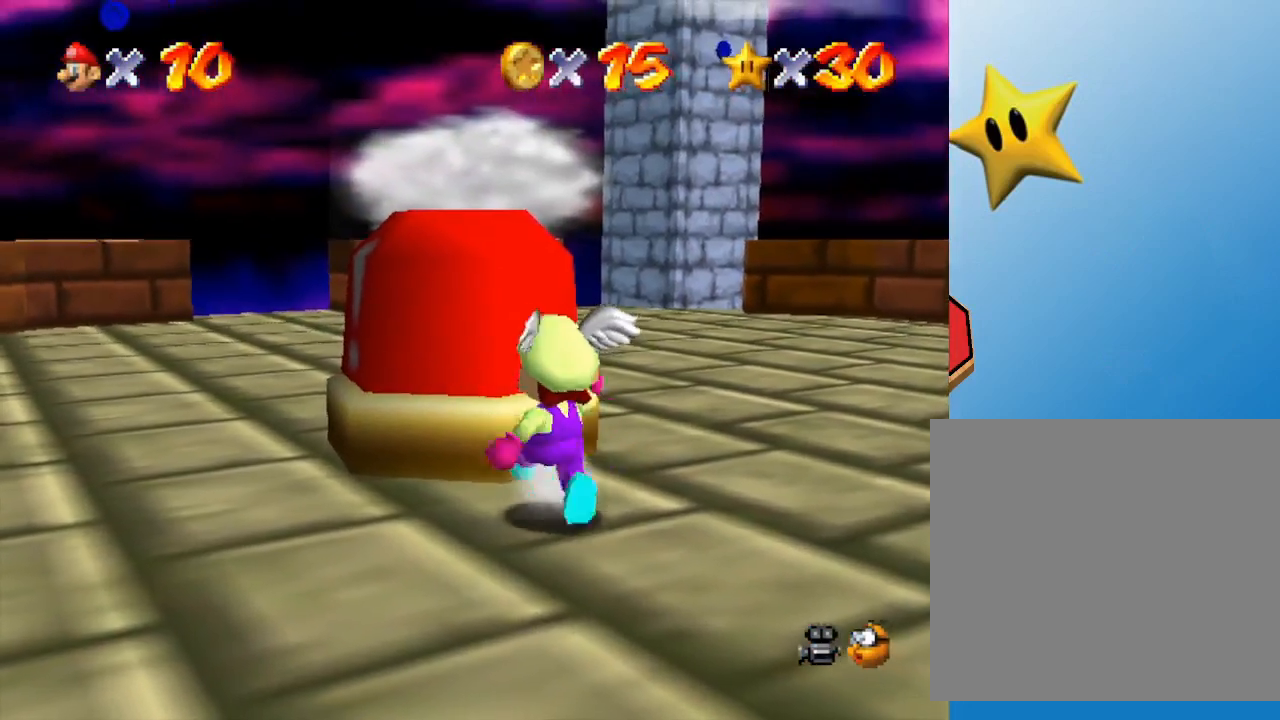
{"buttons": [], "left_stick": "up-right", "events": [[133, "A", "down"], [300, "left_stick", "up"], [383, "A", "up"], [417, "left_stick", "up-right"]]}